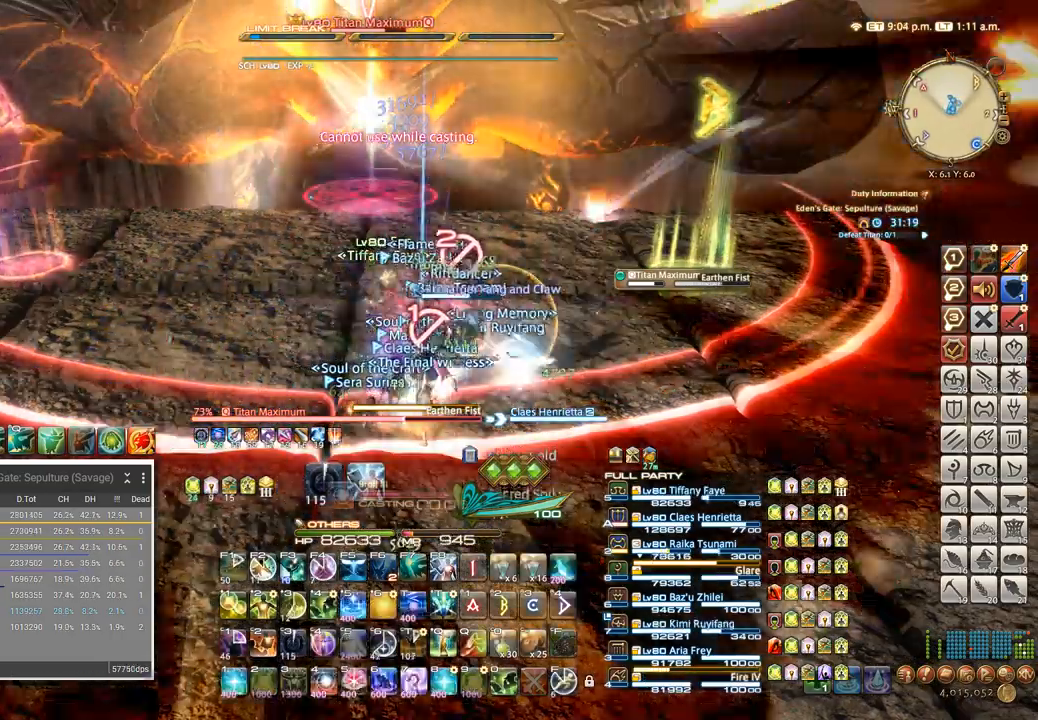
Gameplay with keyboard; each line is a JSON object with the keys held at the frame after it. "events" lists presses ("down") and releases ("up") of ".", "/", "0", "1", "2", "3", "4", "5", "6", "7", "8", "9", "a", "alt_l", "alt_r", "b", "backslash", "backspace", "c", "caps_lock", "comma", "ctrl_l", "ctrl_r", "d", "e", "equals", "escape", "f", "f1", "f10", "f11", "f12", "f2", "f3", "f4", "f5", "f6", "f7", "f8", "f9", "g", "h", "i", "j", "k", "l", "lbracket", "m", "minus", "n", "o", "p", "q", "quote", "r", "rbracket", "return", "s", "semicolon", "shift_l", "shift_r", "space", "super", "t", "tab", "tilde", "u", "v", "w", "x", "y" and "z" between this image and that frame as [ms after this image, input, new state], when the widget could be followed in between. No other keys are recorded. Mouse input is not recorded.
{"keys": [], "events": [[333, "4", "down"], [417, "4", "up"]]}
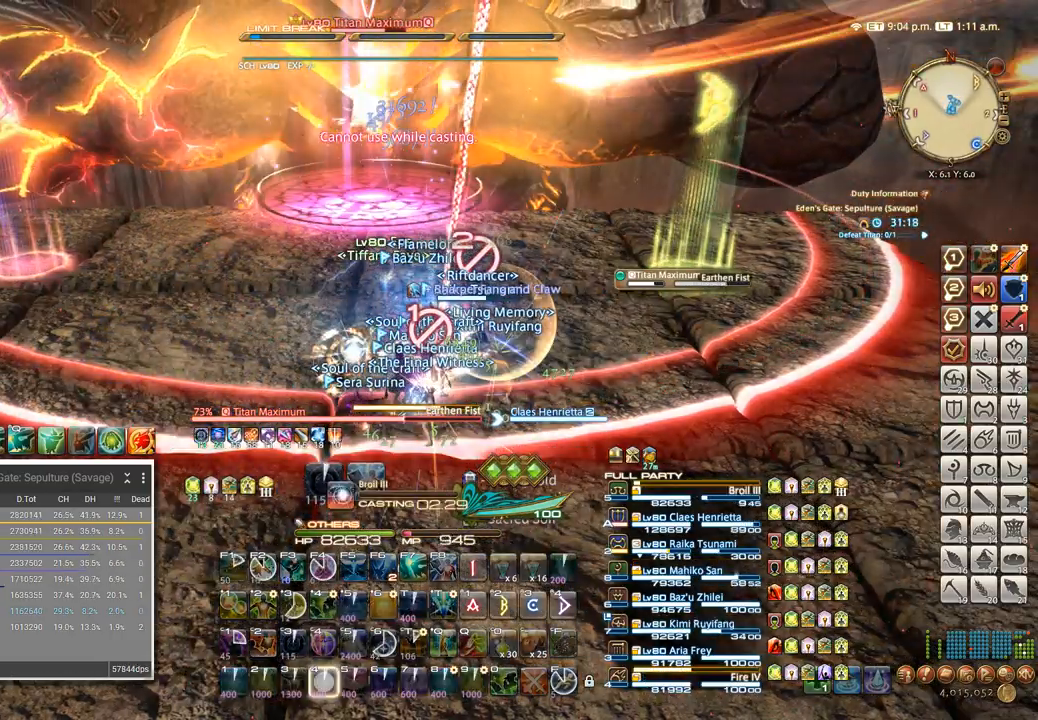
{"keys": [], "events": [[33, "4", "down"], [67, "4", "up"], [133, "4", "down"], [217, "4", "up"], [283, "4", "down"], [350, "4", "up"], [433, "4", "down"], [500, "4", "up"]]}
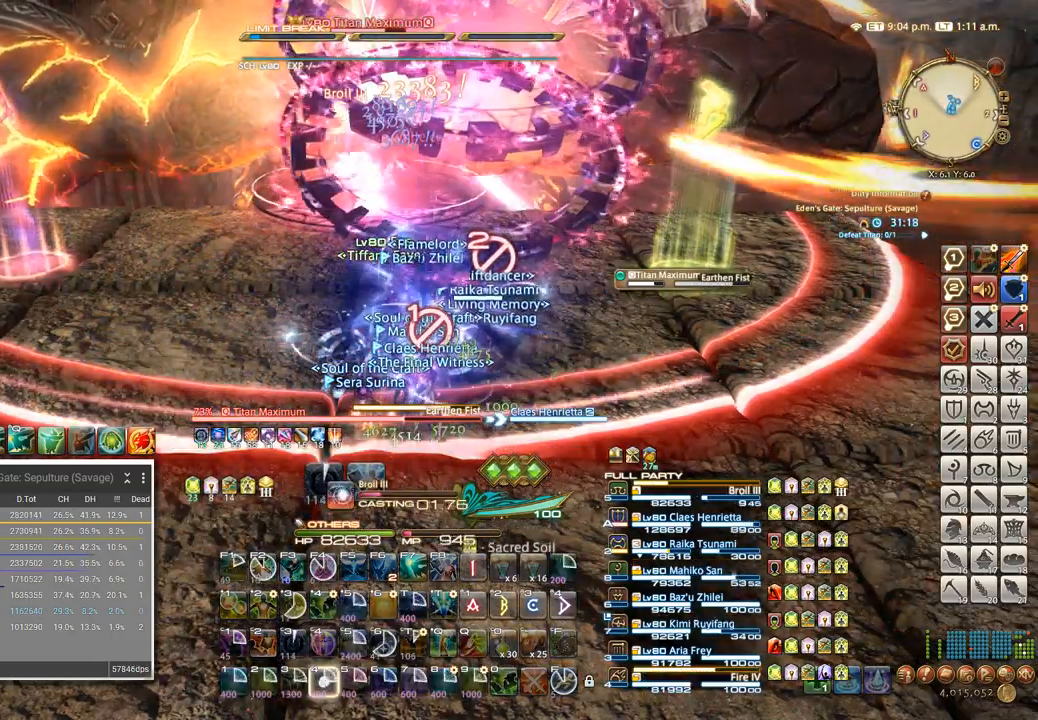
{"keys": ["4"], "events": [[83, "4", "down"], [150, "4", "up"], [217, "4", "down"], [283, "4", "up"], [350, "4", "down"], [400, "4", "up"], [467, "4", "down"]]}
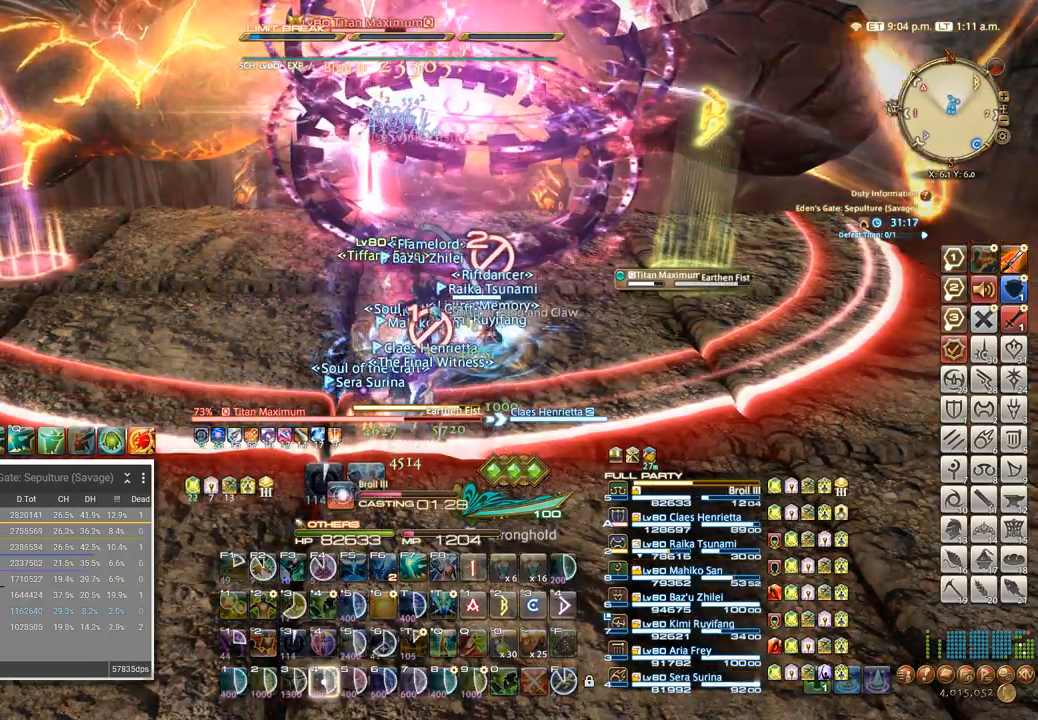
{"keys": [], "events": [[33, "4", "up"]]}
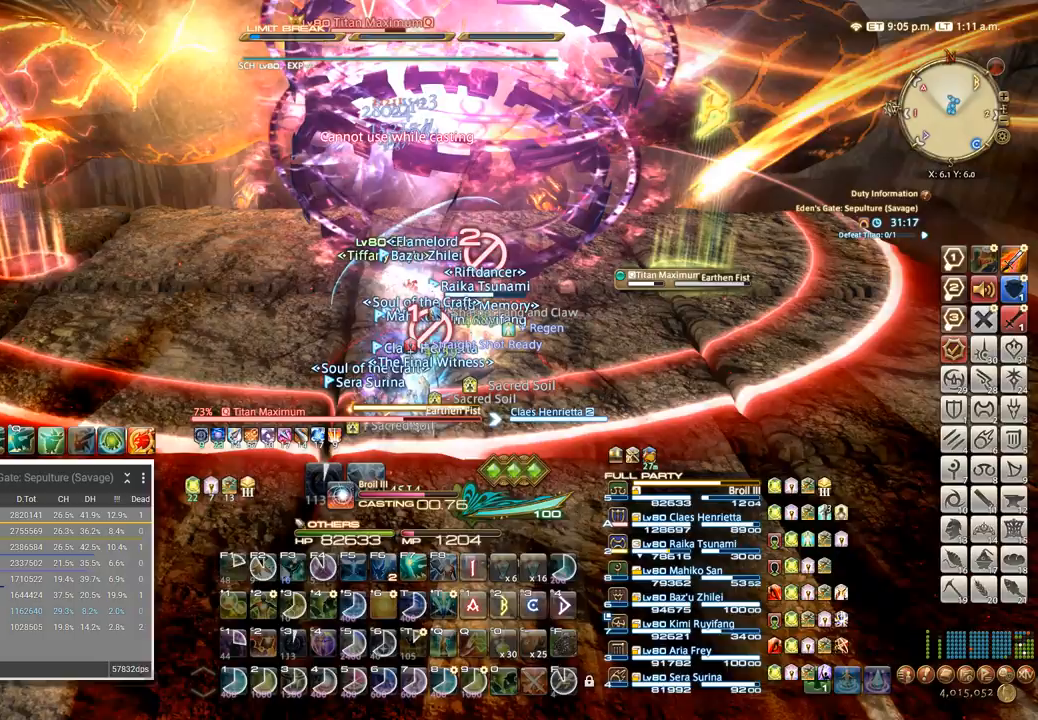
{"keys": [], "events": []}
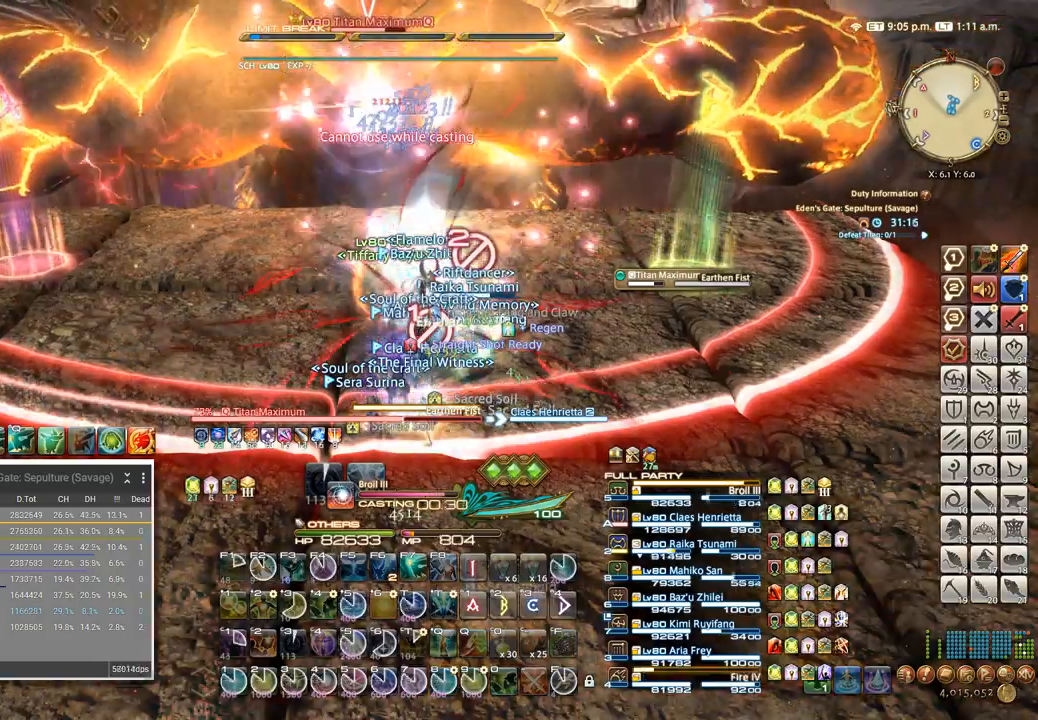
{"keys": ["4"], "events": [[467, "4", "down"]]}
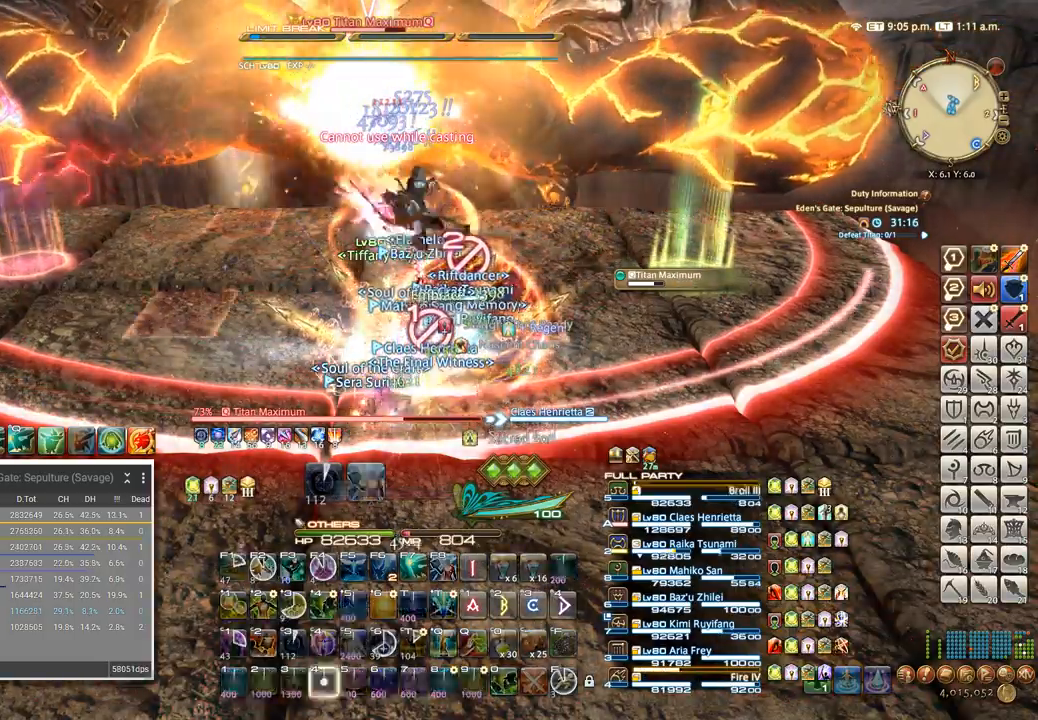
{"keys": []}
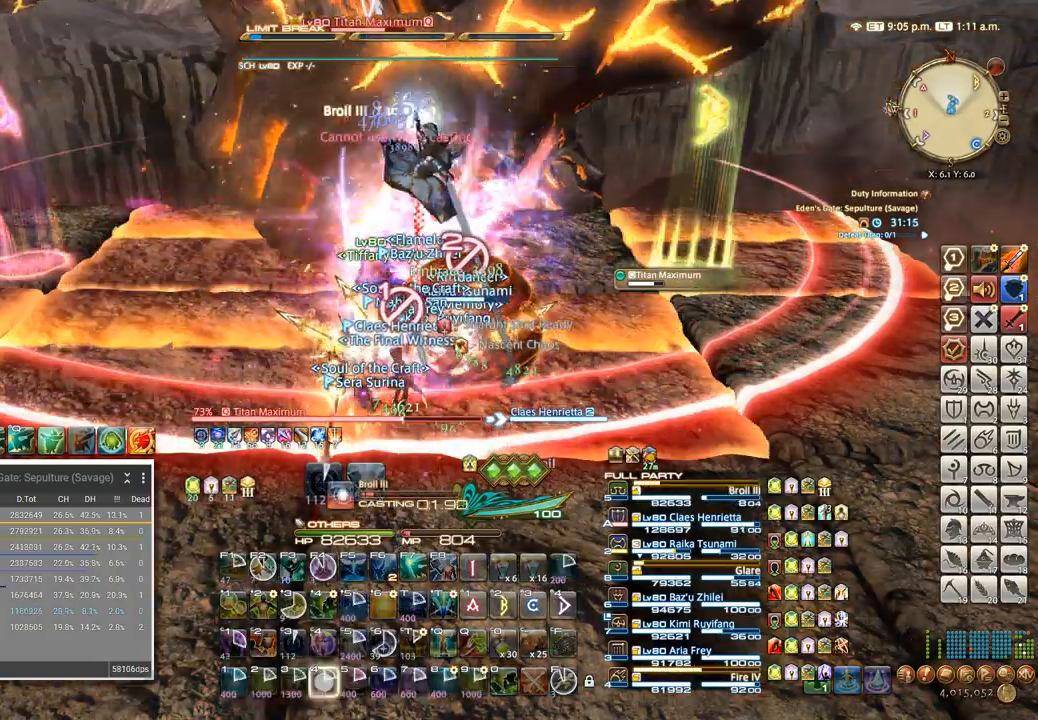
{"keys": ["s"]}
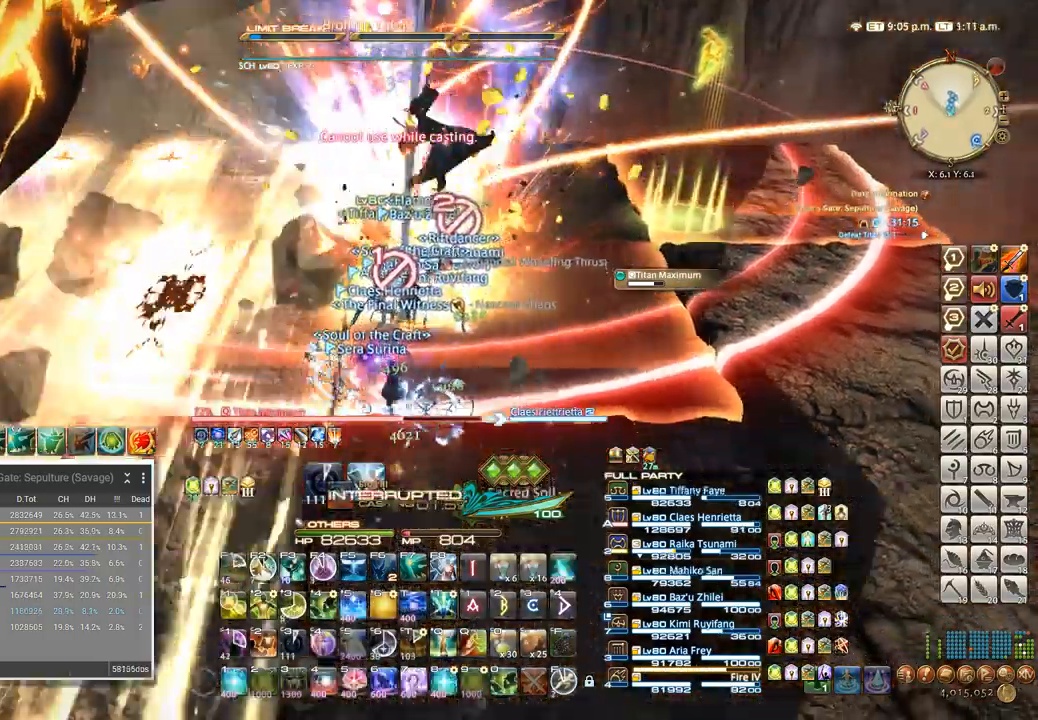
{"keys": ["a"]}
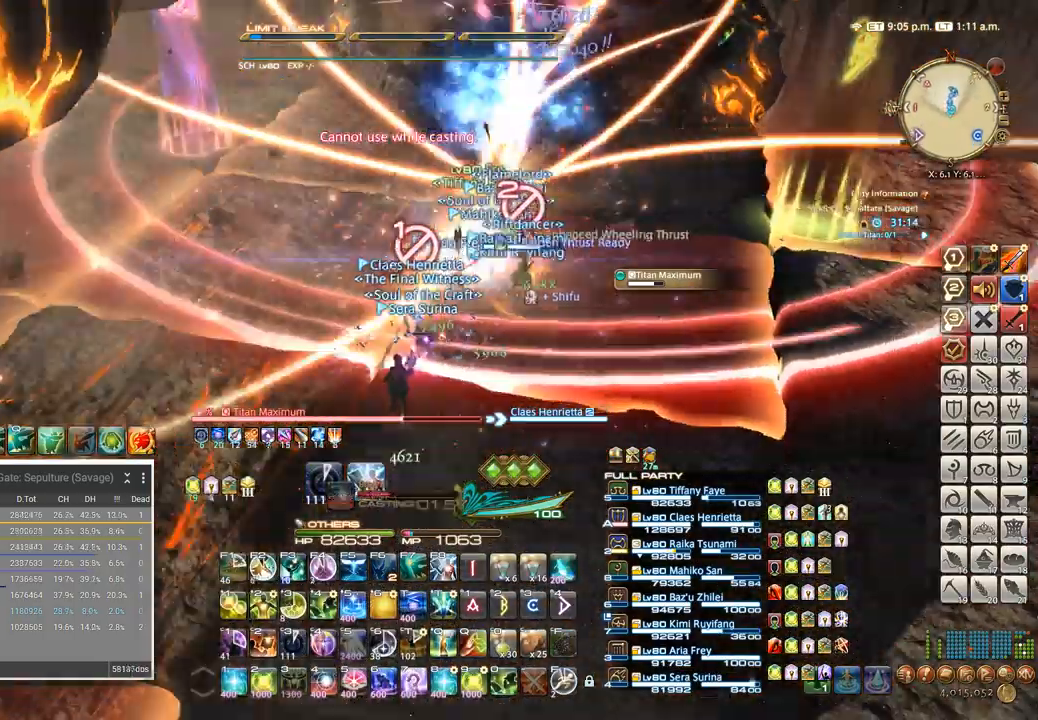
{"keys": ["4"]}
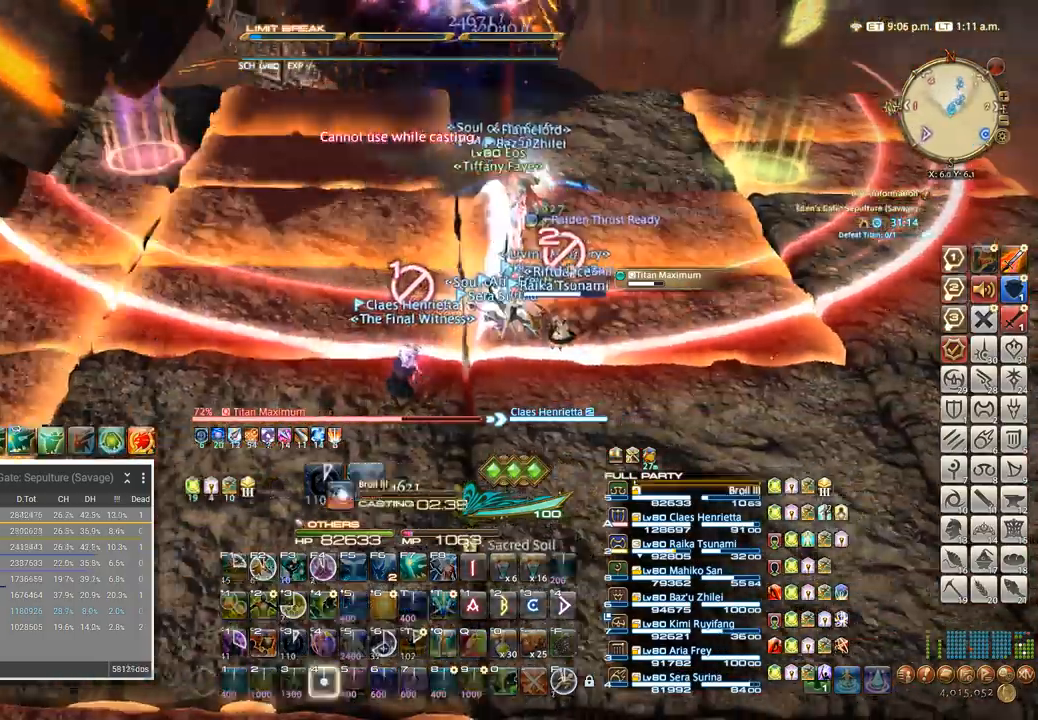
{"keys": [], "events": [[33, "4", "up"], [117, "4", "down"], [167, "4", "up"], [233, "4", "down"], [367, "4", "up"], [400, "4", "down"], [433, "4", "up"]]}
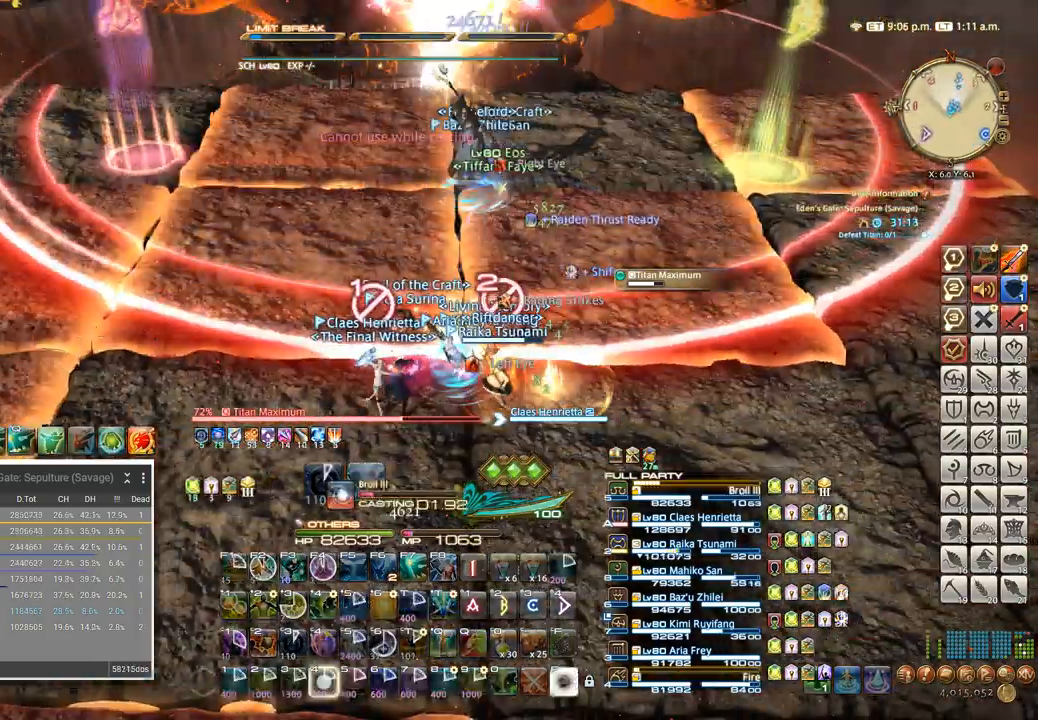
{"keys": [], "events": [[117, "4", "down"], [217, "4", "up"]]}
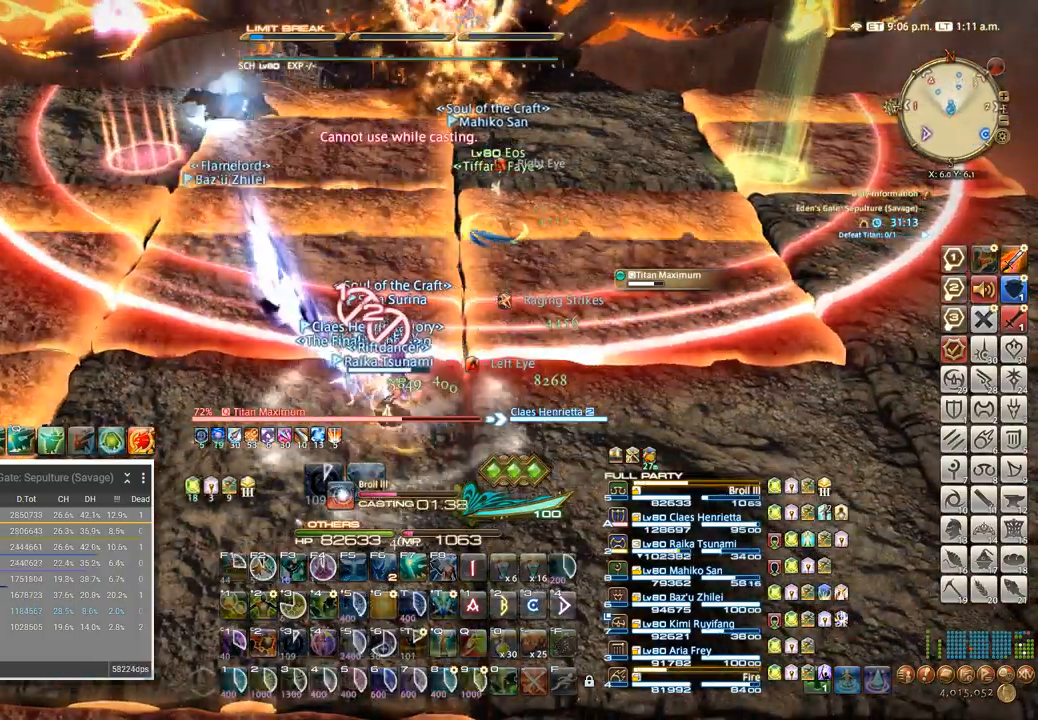
{"keys": [], "events": []}
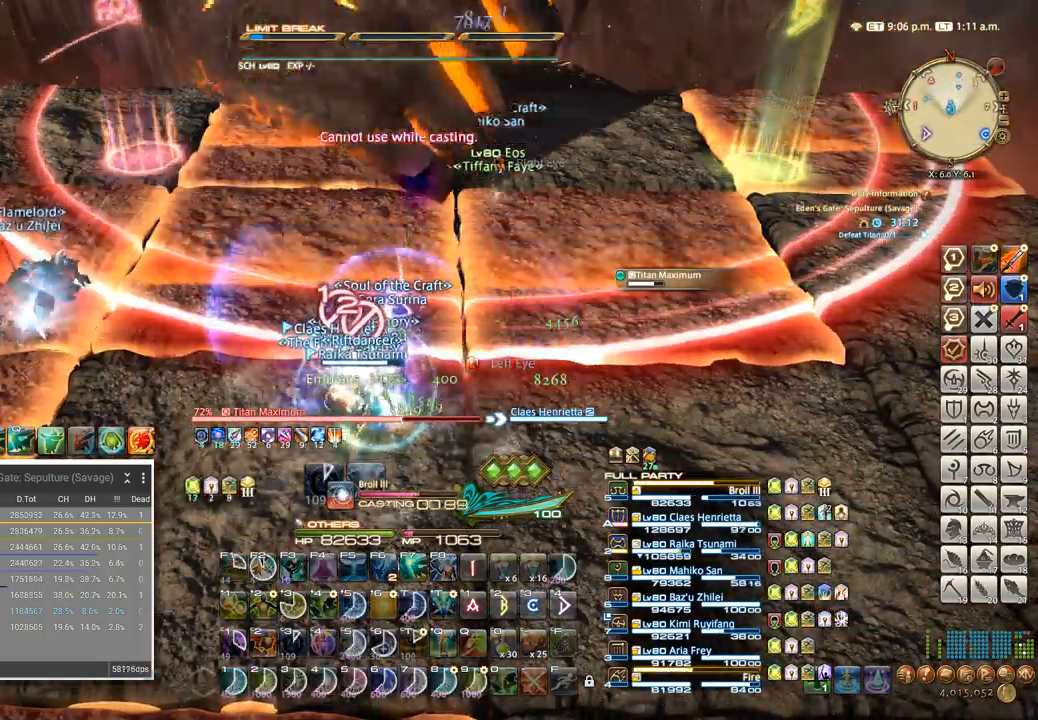
{"keys": [], "events": []}
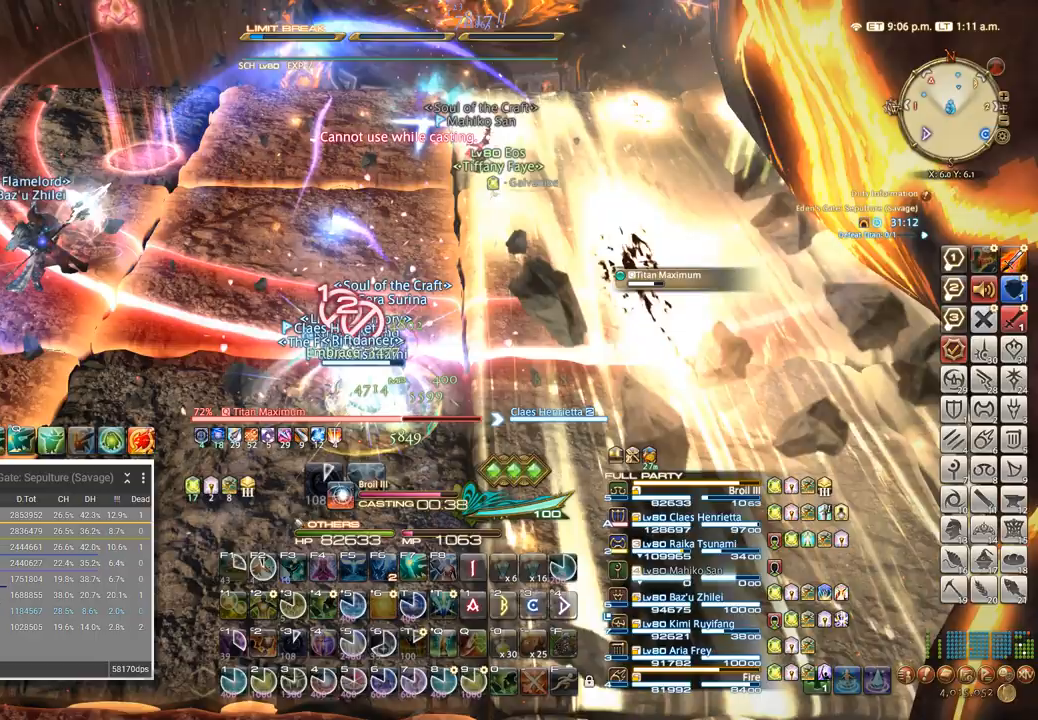
{"keys": [], "events": []}
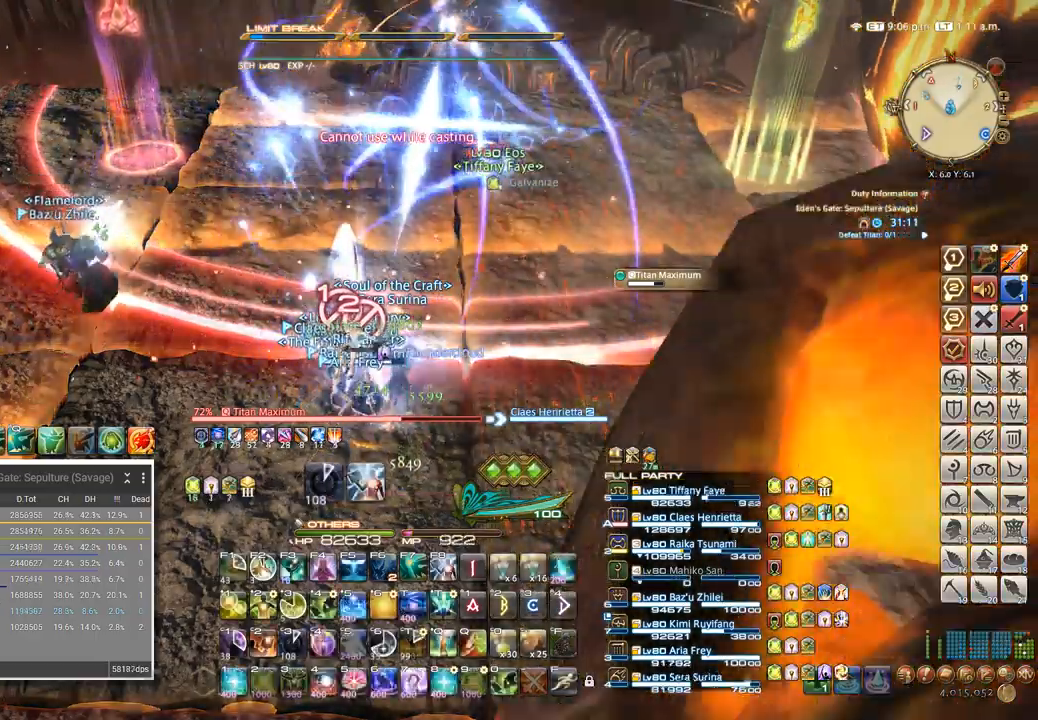
{"keys": [], "events": [[167, "ctrl_l", "down"], [233, "4", "down"], [300, "4", "up"], [300, "ctrl_l", "up"]]}